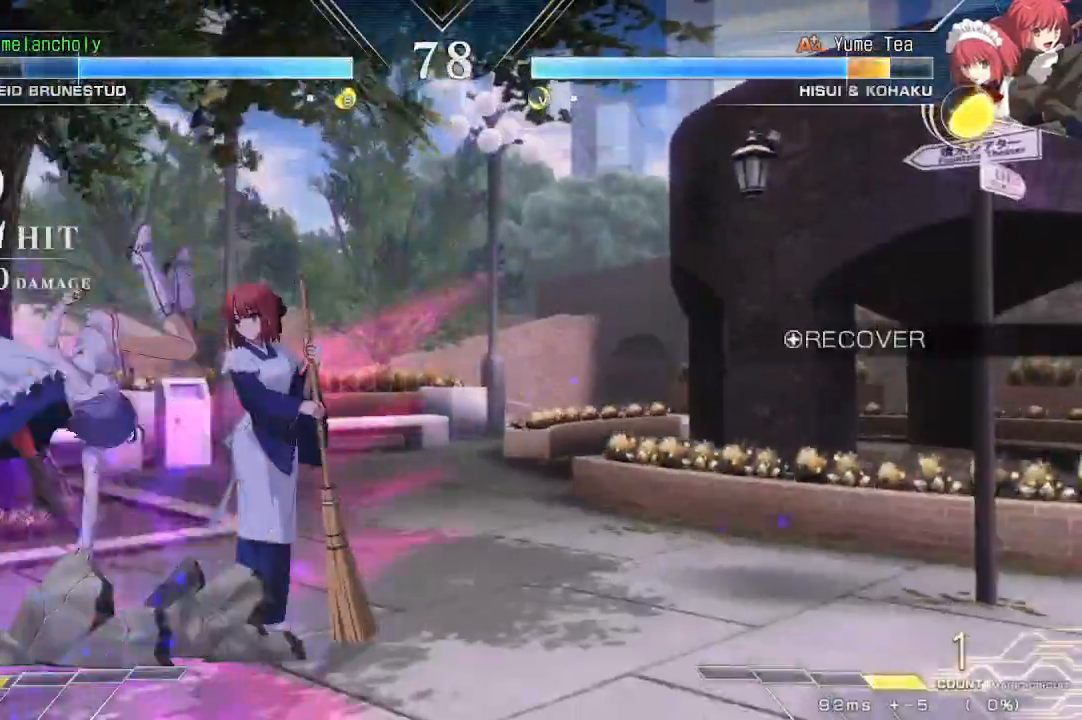
Gameplay with a controller (arcade stick); each line is a JSON object with the inputs held at the frame after it (dt_ms = milliseconds from this image to that frame). "events" lists button and stick changes between this image and that frame as [ms after this image, input, new state], when the widget could be followed in between. Not read: L3 R3 other_buttons.
{"dt_ms": 500, "buttons": [], "events": [[133, "DPAD_DOWN", "down"], [233, "DPAD_DOWN", "up"], [233, "DPAD_UP", "down"], [350, "DPAD_UP", "up"]]}
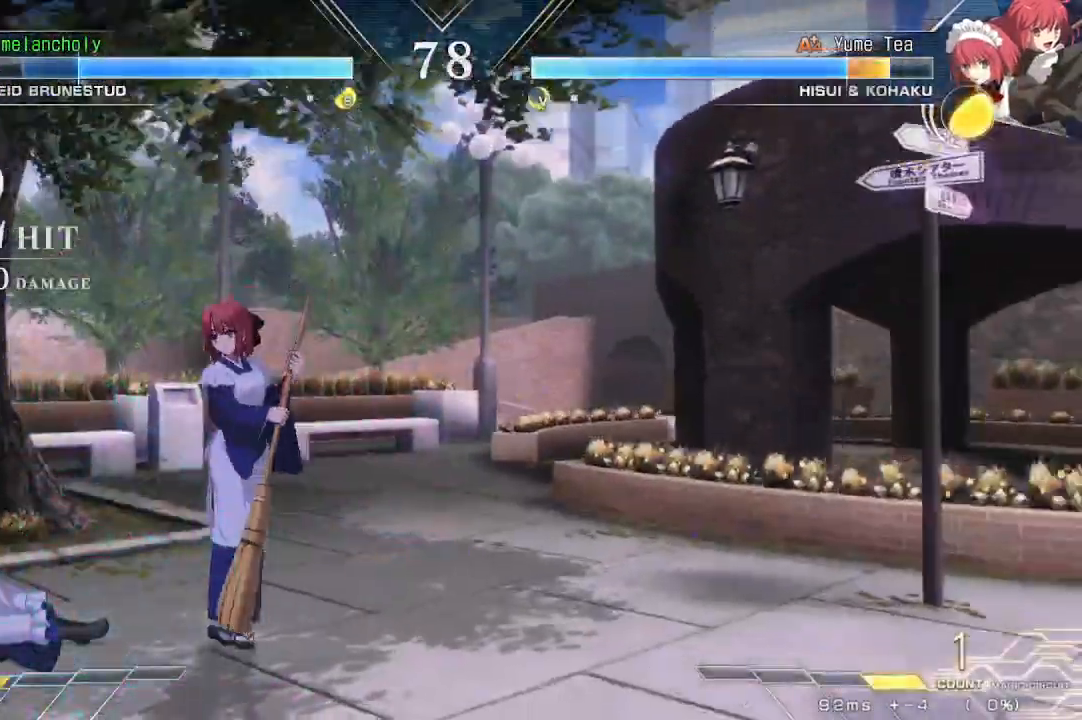
{"dt_ms": 500, "buttons": [], "events": [[267, "R1", "down"], [467, "R1", "up"]]}
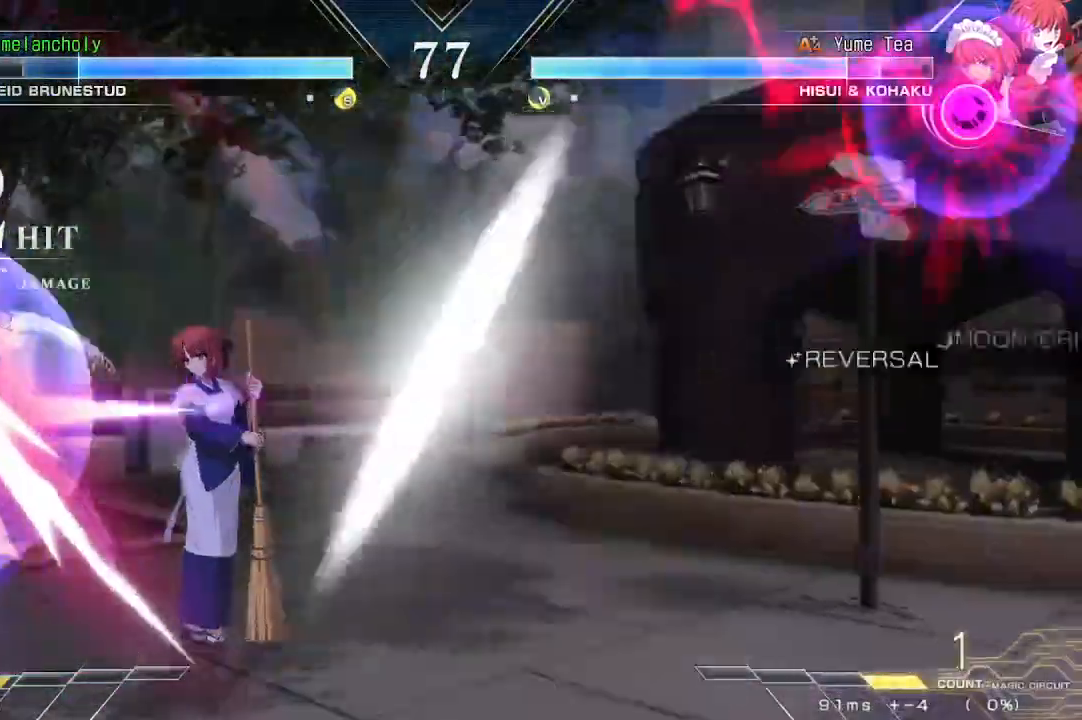
{"dt_ms": 500, "buttons": [], "events": []}
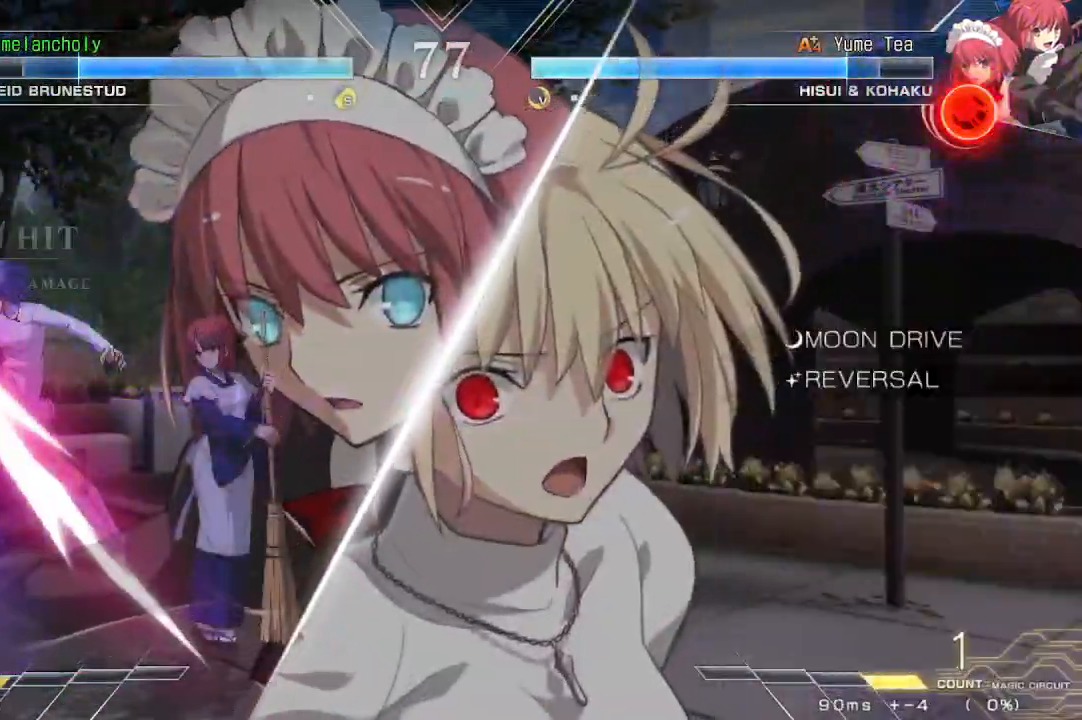
{"dt_ms": 500, "buttons": [], "events": [[167, "R1", "down"], [167, "TRIANGLE", "down"], [217, "R1", "up"], [217, "TRIANGLE", "up"], [283, "R1", "down"], [283, "TRIANGLE", "down"], [333, "R1", "up"], [333, "TRIANGLE", "up"], [400, "R1", "down"], [400, "TRIANGLE", "down"], [450, "R1", "up"], [450, "TRIANGLE", "up"]]}
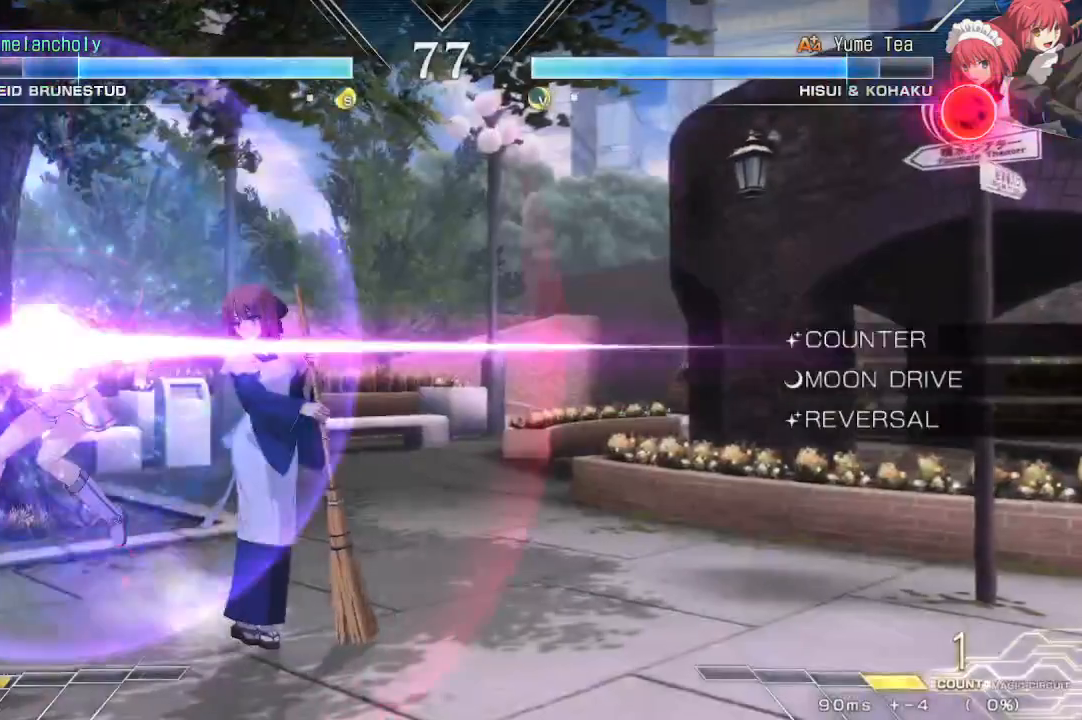
{"dt_ms": 500, "buttons": ["DPAD_LEFT"], "events": [[17, "R1", "down"], [17, "TRIANGLE", "down"], [67, "R1", "up"], [67, "TRIANGLE", "up"], [483, "DPAD_LEFT", "down"]]}
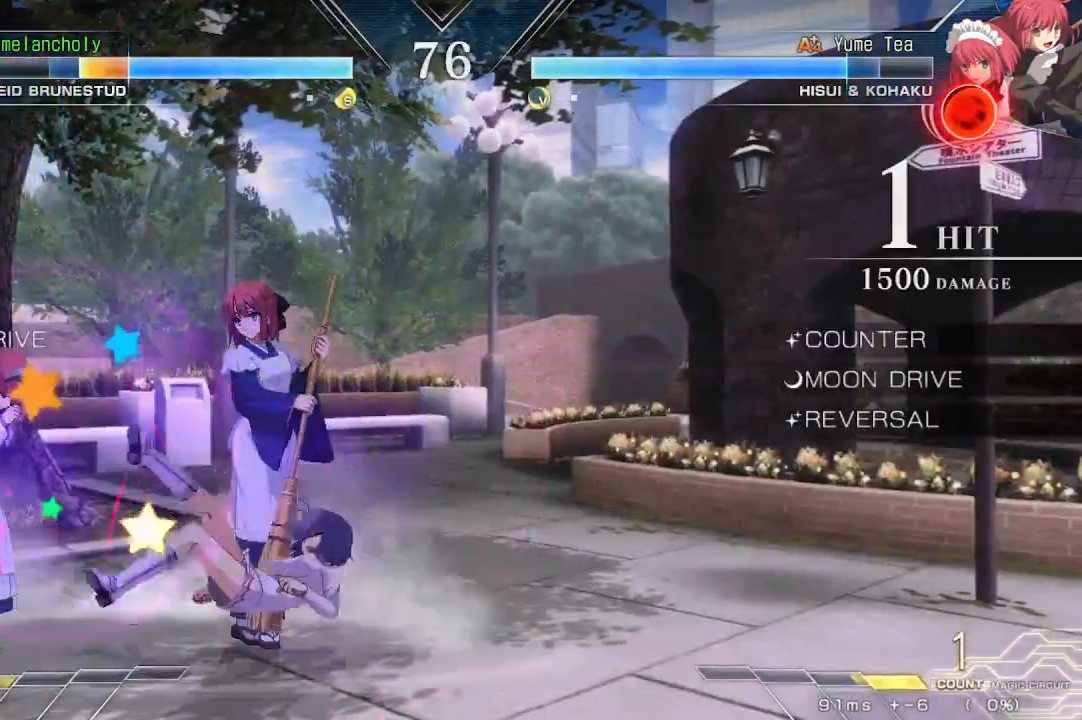
{"dt_ms": 500, "buttons": [], "events": [[150, "DPAD_LEFT", "up"]]}
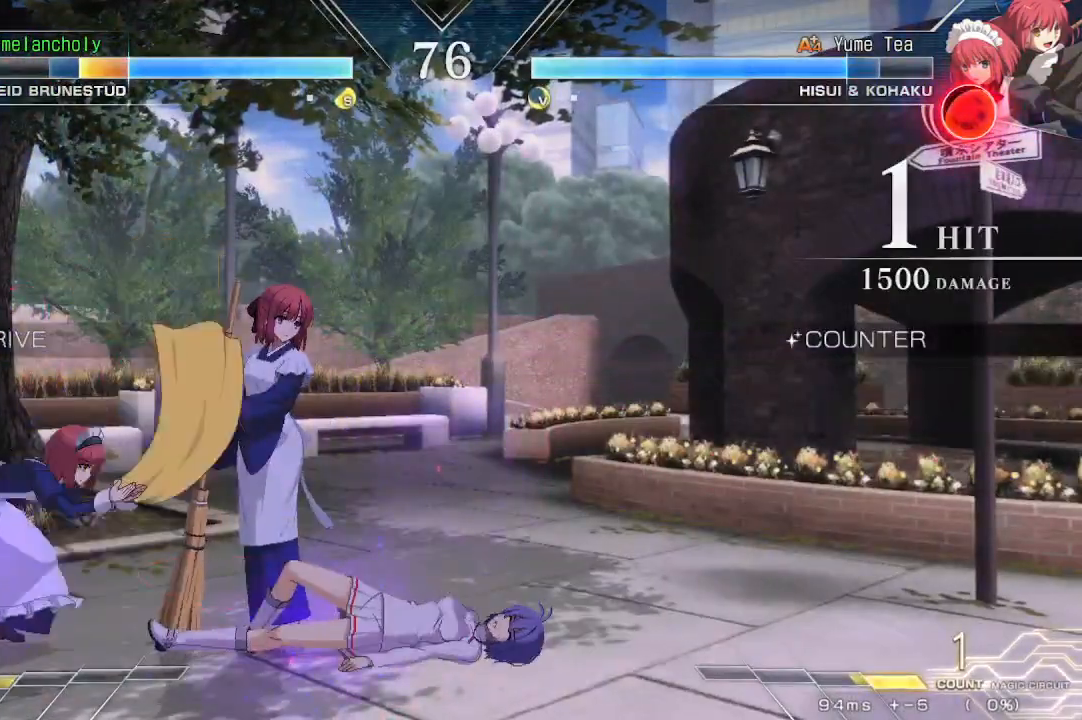
{"dt_ms": 1000, "buttons": ["DPAD_RIGHT"], "events": [[567, "DPAD_RIGHT", "down"], [600, "DPAD_UP", "down"], [767, "DPAD_UP", "up"]]}
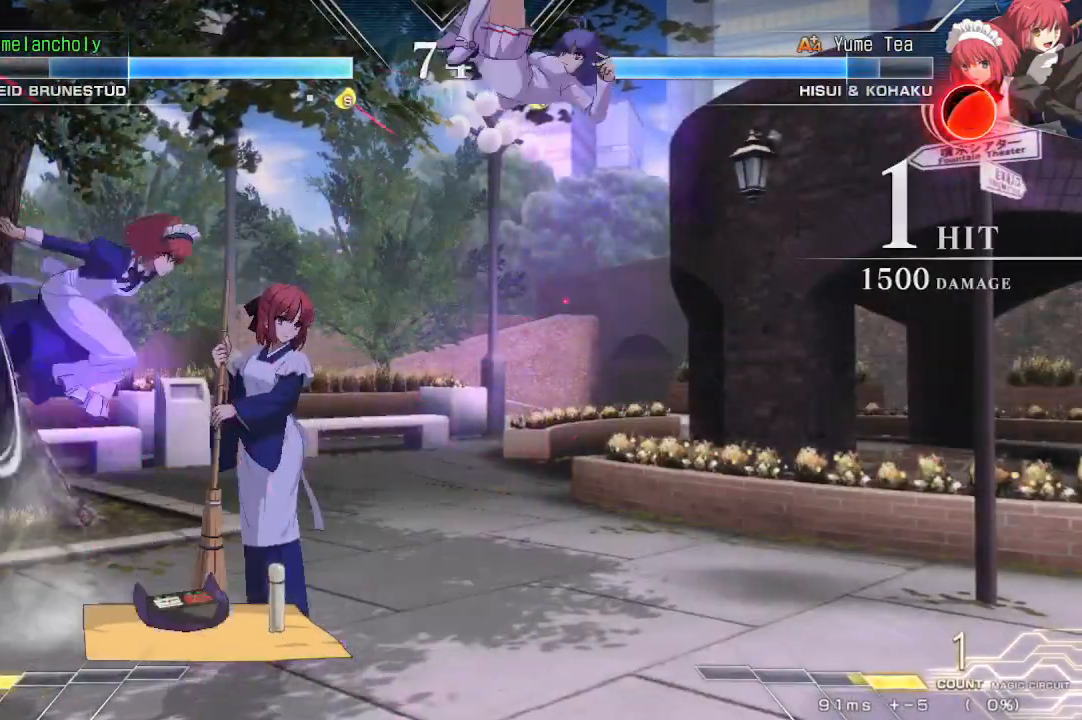
{"dt_ms": 500, "buttons": ["DPAD_RIGHT"], "events": []}
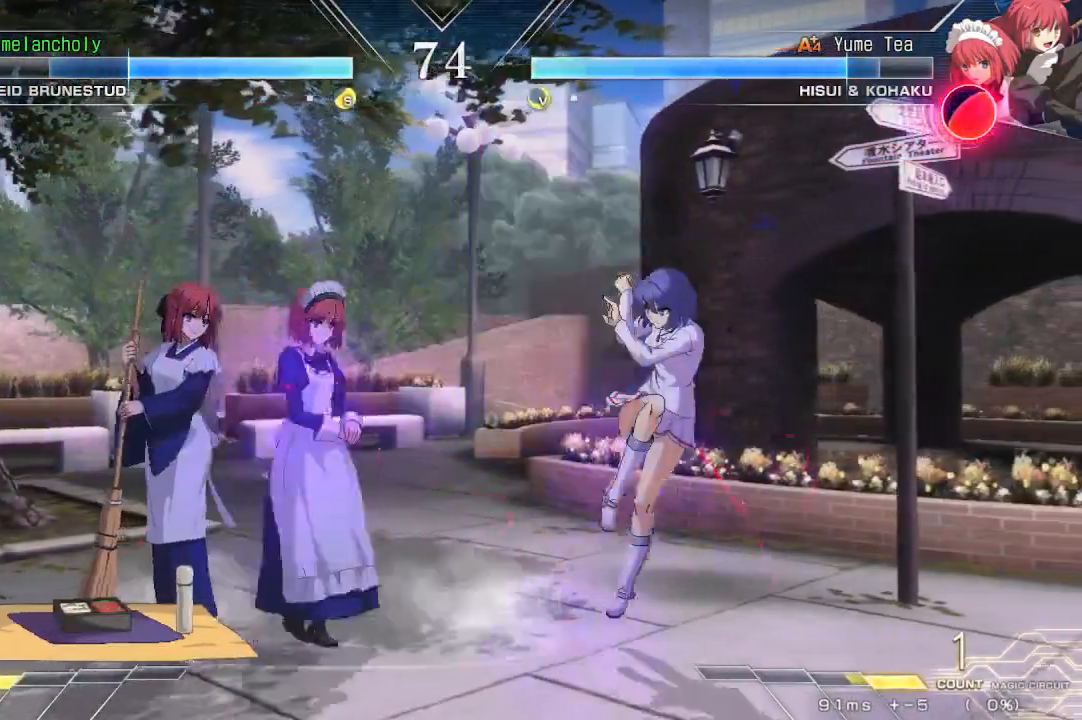
{"dt_ms": 500, "buttons": ["CROSS", "DPAD_RIGHT"], "events": [[133, "CROSS", "down"]]}
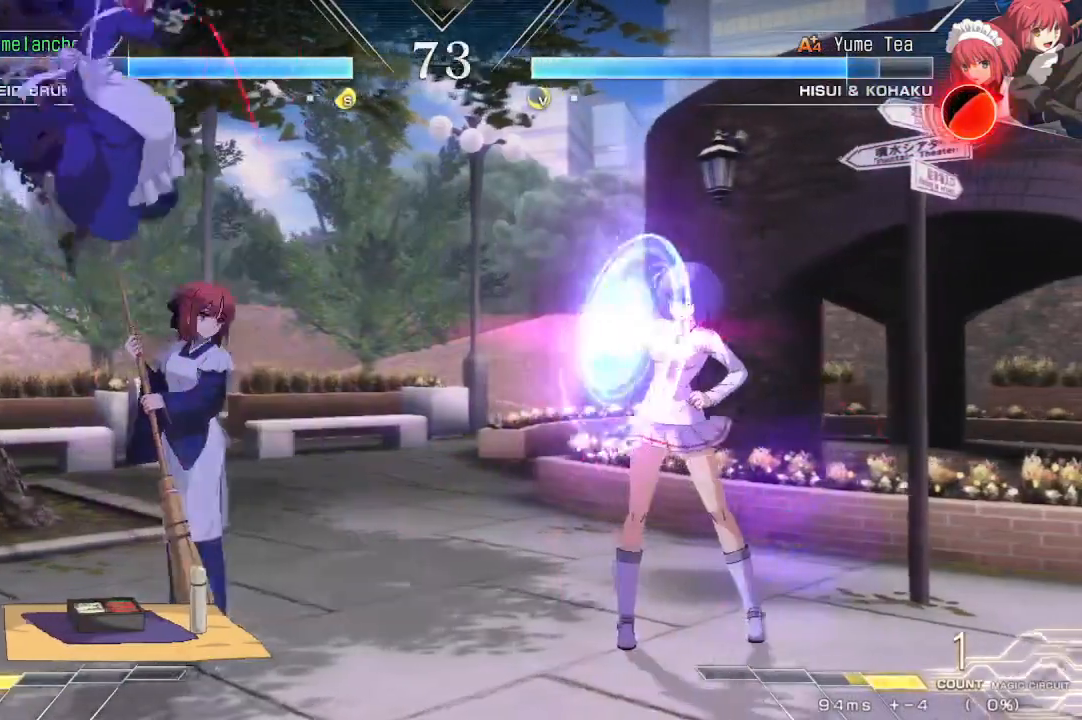
{"dt_ms": 500, "buttons": ["DPAD_RIGHT"], "events": [[100, "CROSS", "up"], [150, "CROSS", "down"], [367, "CROSS", "up"]]}
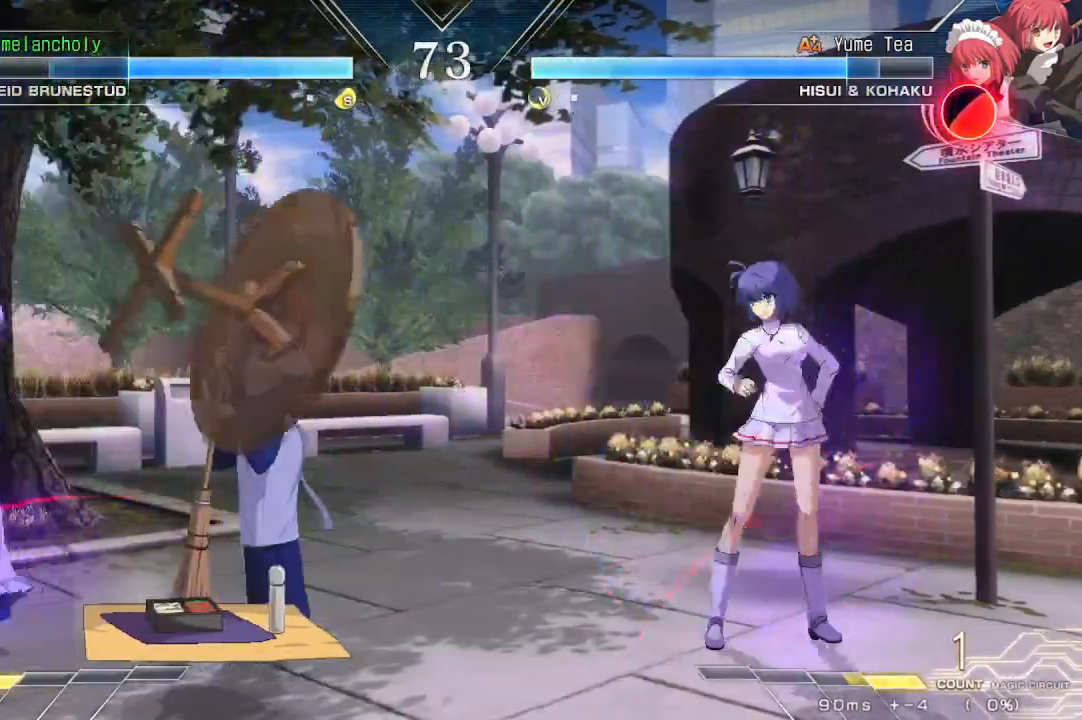
{"dt_ms": 500, "buttons": ["DPAD_RIGHT"], "events": [[100, "DPAD_UP", "down"], [333, "DPAD_UP", "up"]]}
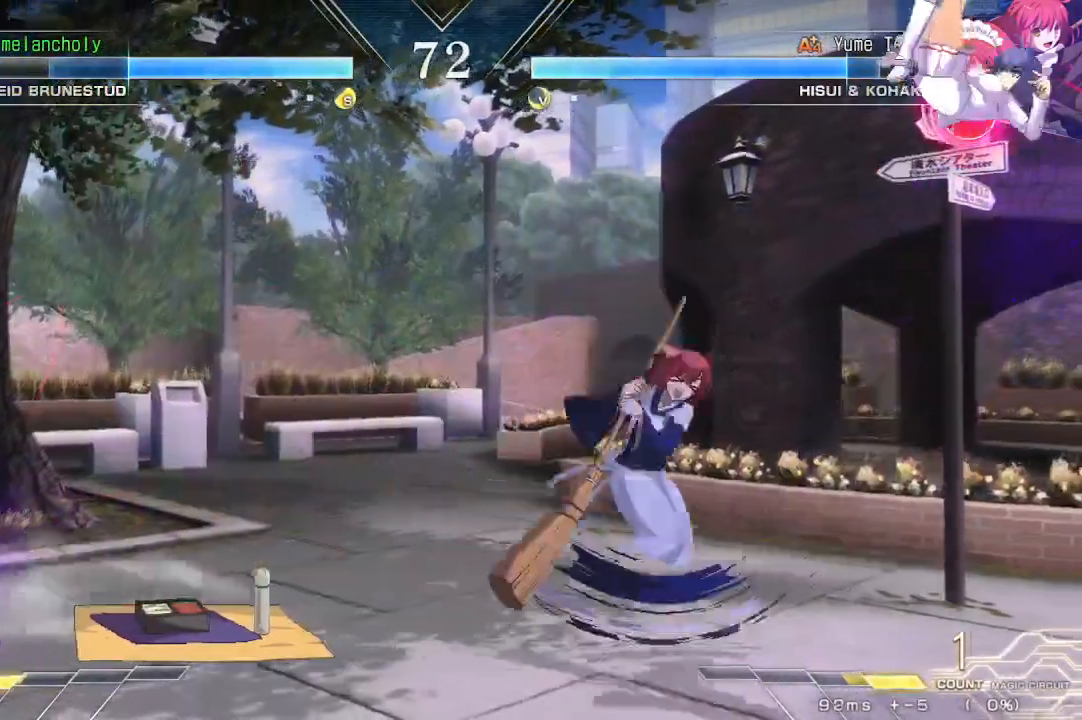
{"dt_ms": 500, "buttons": ["CROSS", "DPAD_LEFT"], "events": [[200, "DPAD_RIGHT", "up"], [217, "DPAD_LEFT", "down"], [367, "CROSS", "down"]]}
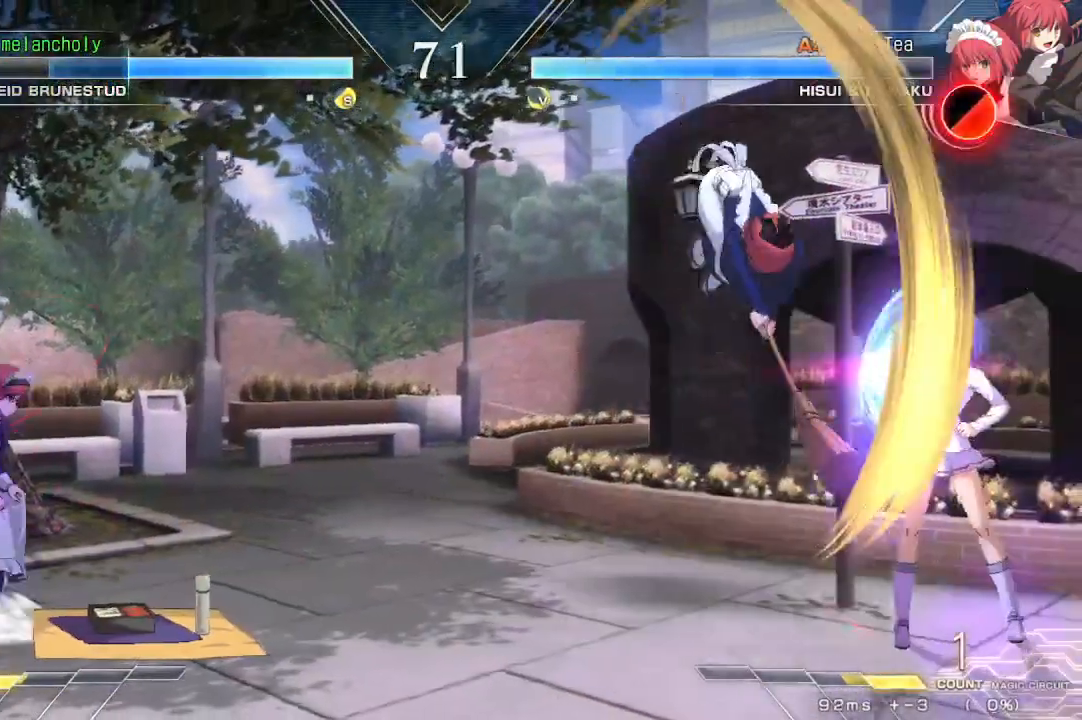
{"dt_ms": 500, "buttons": [], "events": [[150, "CROSS", "up"], [333, "DPAD_LEFT", "up"]]}
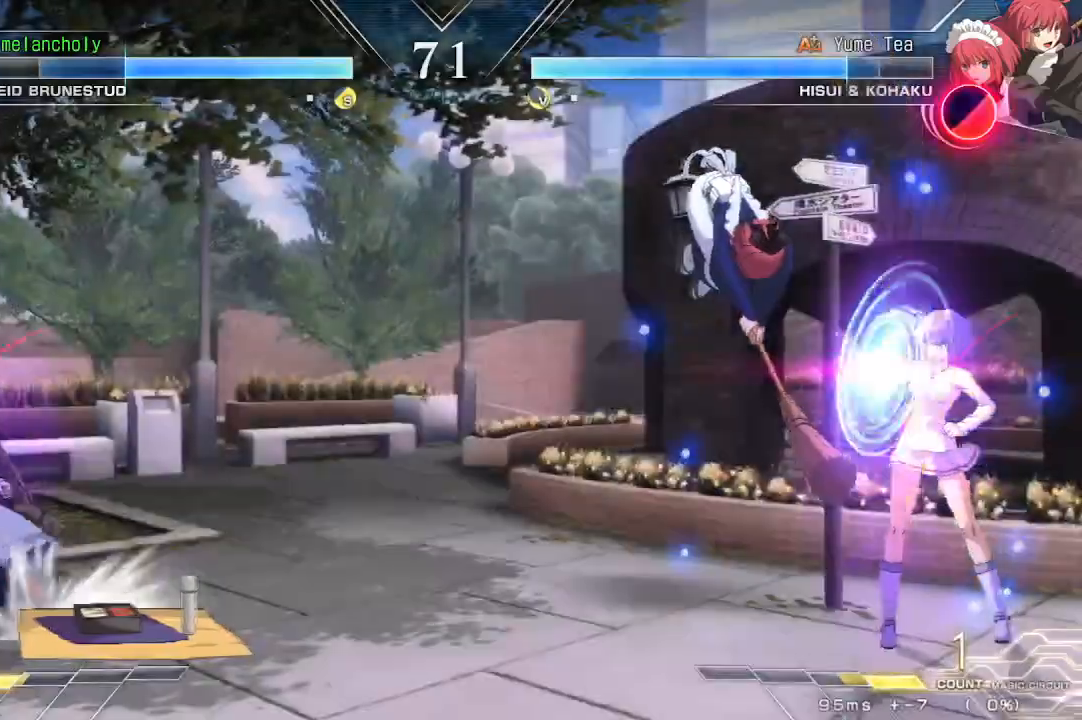
{"dt_ms": 500, "buttons": [], "events": []}
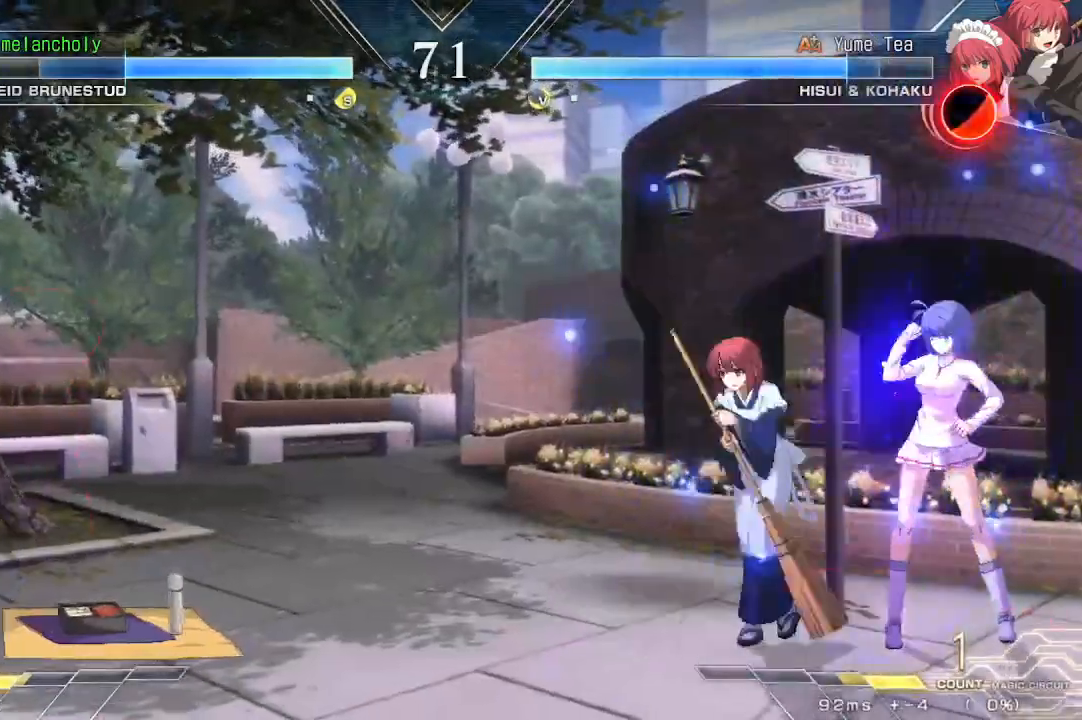
{"dt_ms": 500, "buttons": ["SQUARE", "TRIANGLE", "DPAD_DOWN"], "events": [[50, "DPAD_DOWN", "down"], [83, "TRIANGLE", "down"], [117, "SQUARE", "down"]]}
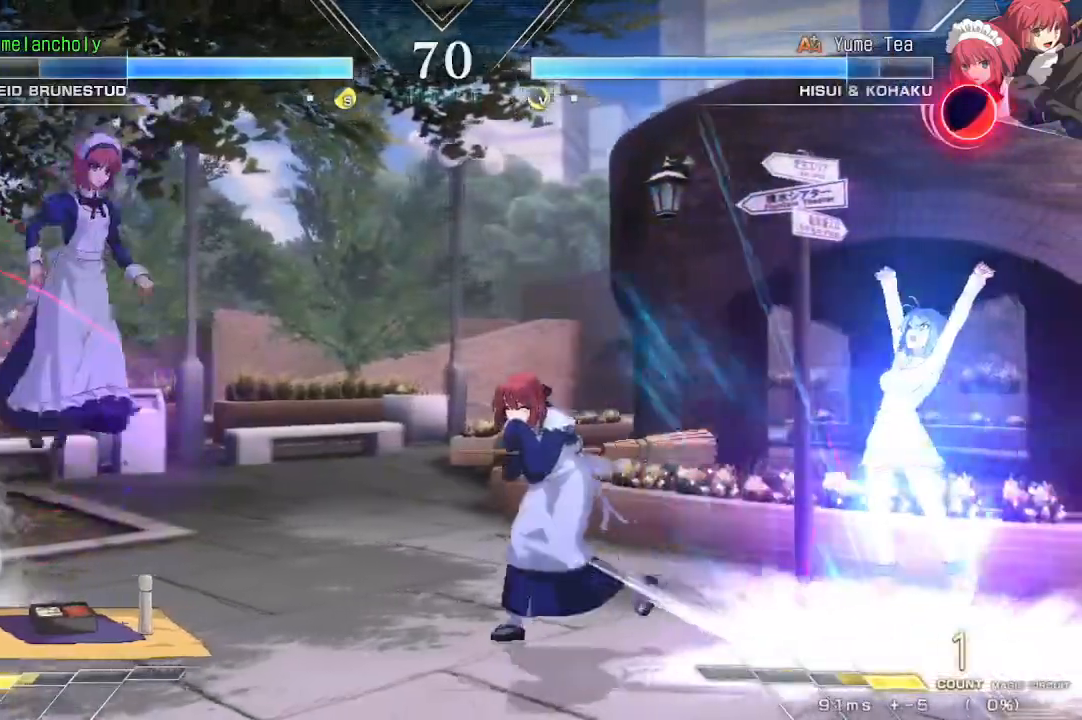
{"dt_ms": 500, "buttons": ["DPAD_RIGHT"], "events": [[150, "SQUARE", "up"], [150, "TRIANGLE", "up"], [167, "DPAD_DOWN", "up"], [167, "DPAD_RIGHT", "down"], [233, "DPAD_UP", "down"], [467, "DPAD_UP", "up"]]}
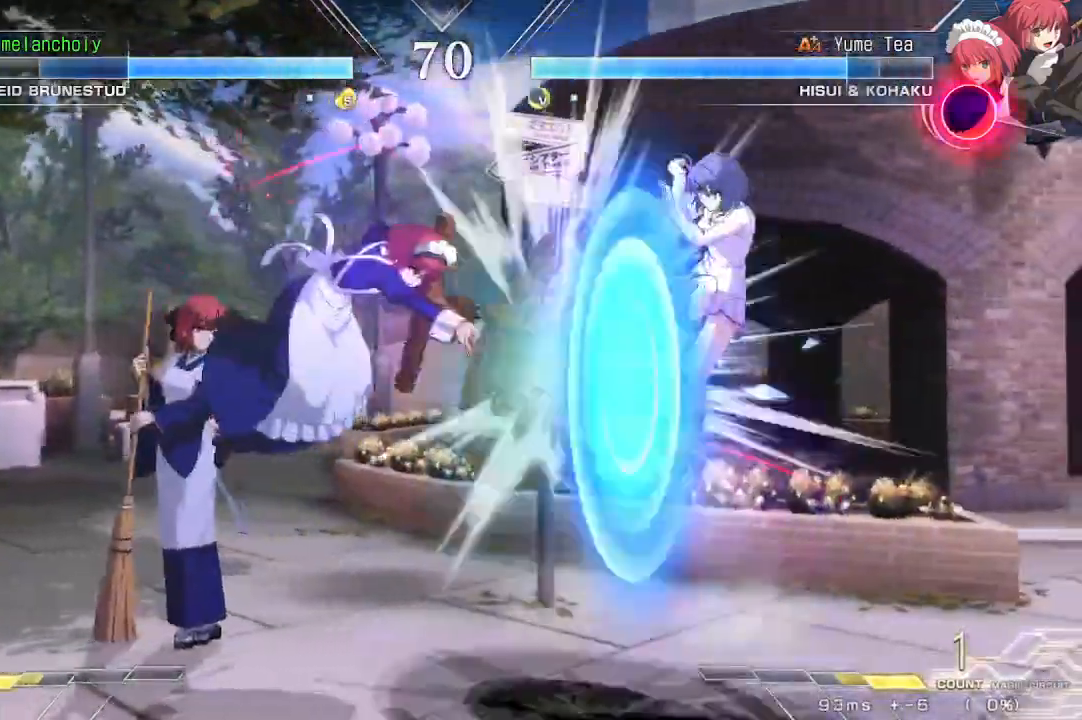
{"dt_ms": 500, "buttons": ["DPAD_RIGHT"], "events": [[383, "SQUARE", "down"], [383, "TRIANGLE", "down"], [417, "DPAD_DOWN", "down"], [500, "DPAD_DOWN", "up"], [500, "SQUARE", "up"], [500, "TRIANGLE", "up"]]}
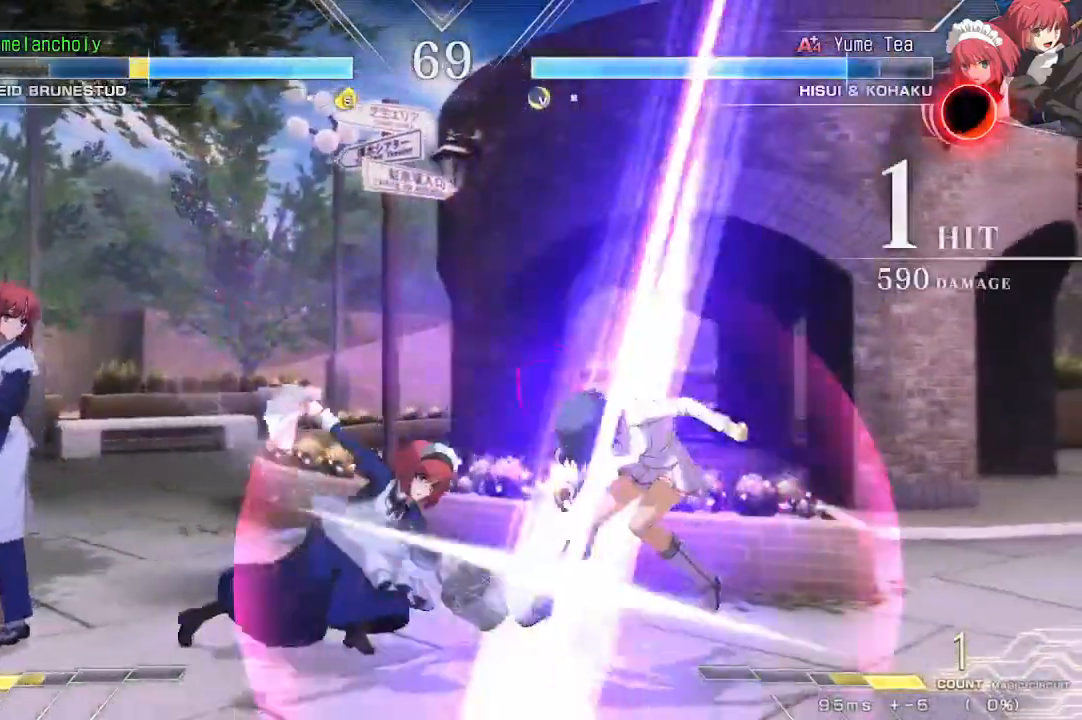
{"dt_ms": 500, "buttons": ["SQUARE", "TRIANGLE", "DPAD_RIGHT"], "events": [[50, "SQUARE", "down"], [50, "TRIANGLE", "down"], [133, "SQUARE", "up"], [133, "TRIANGLE", "up"], [200, "SQUARE", "down"], [200, "TRIANGLE", "down"]]}
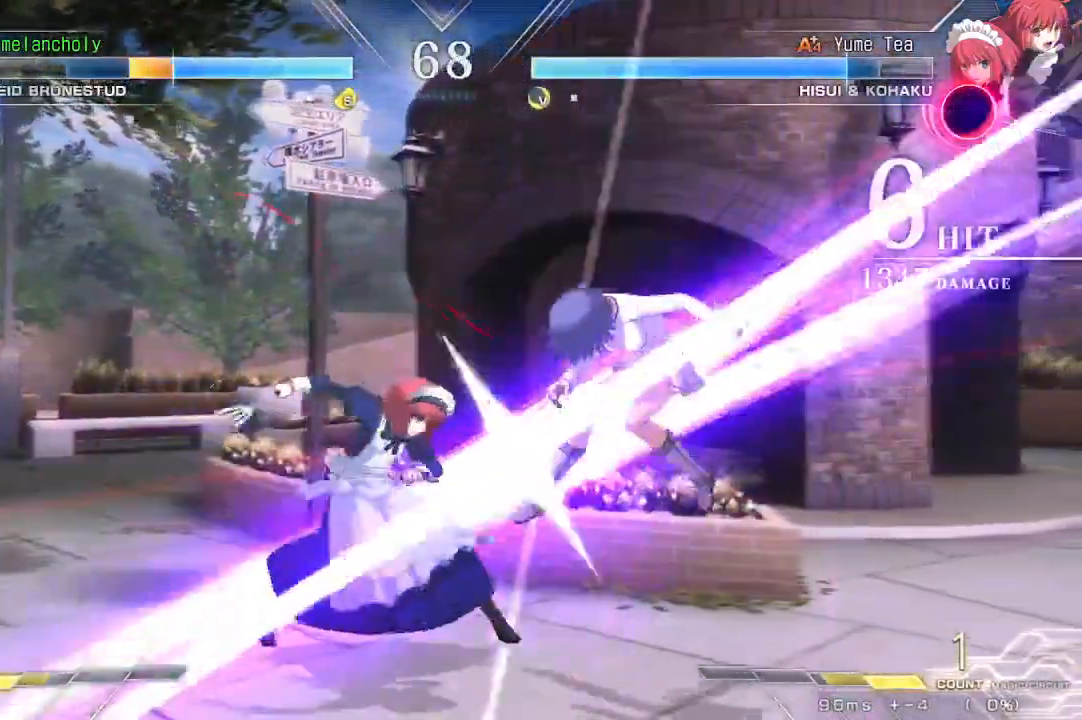
{"dt_ms": 500, "buttons": ["SQUARE", "TRIANGLE", "DPAD_RIGHT"], "events": []}
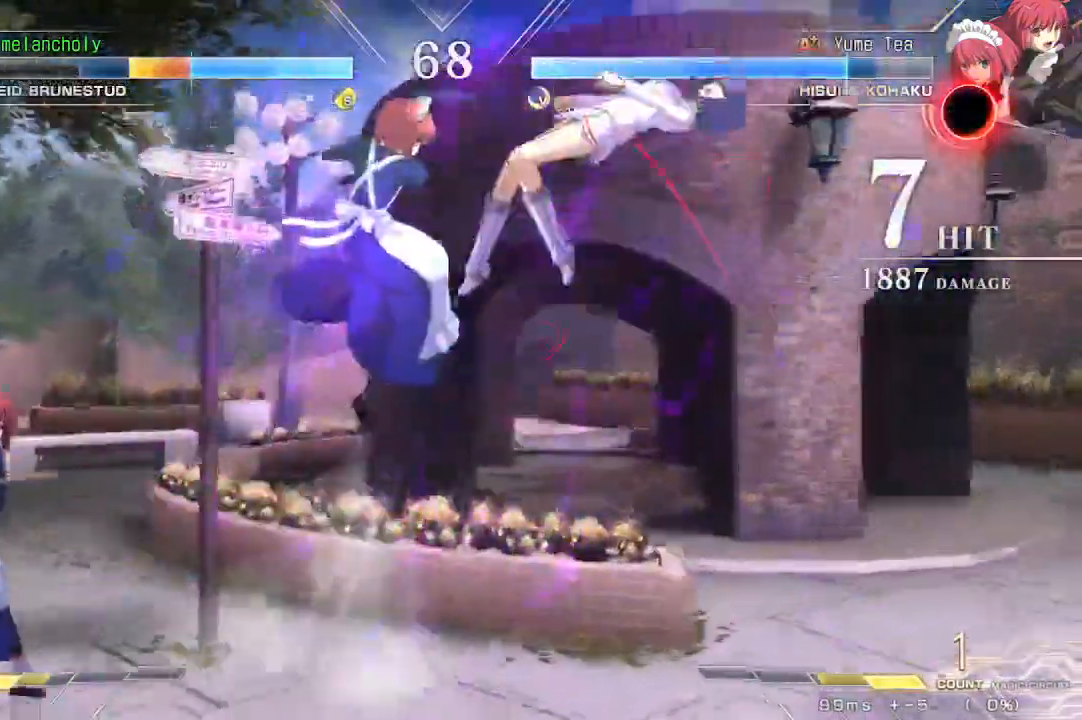
{"dt_ms": 500, "buttons": ["SQUARE", "TRIANGLE", "DPAD_RIGHT"], "events": []}
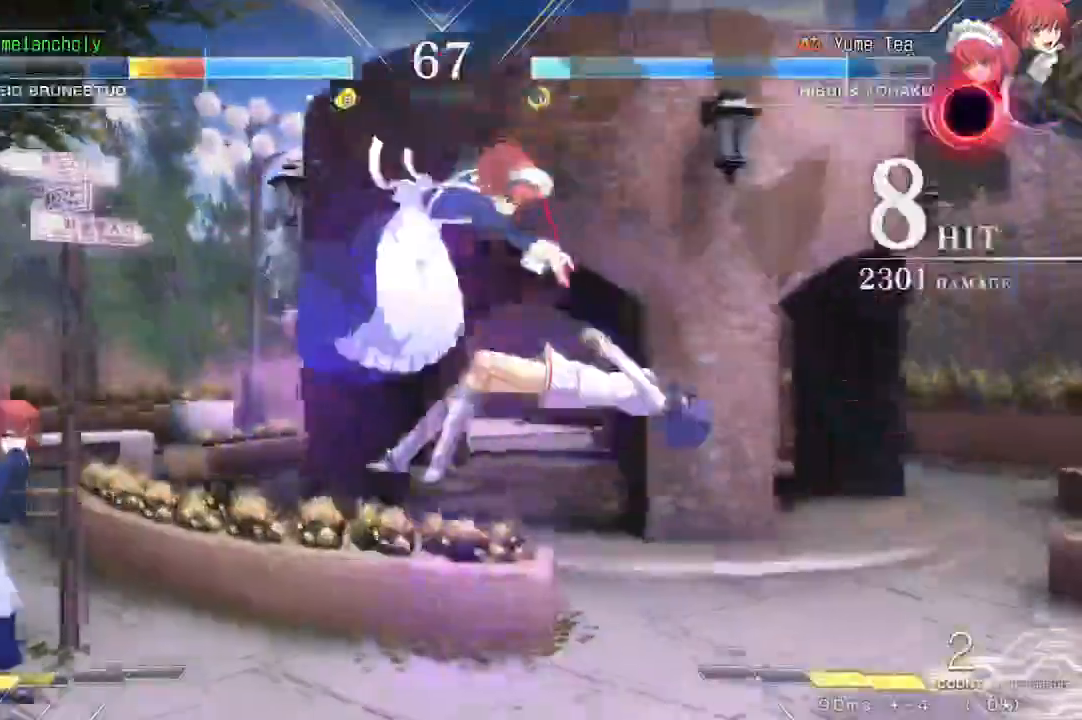
{"dt_ms": 500, "buttons": ["SQUARE", "TRIANGLE", "DPAD_RIGHT"], "events": []}
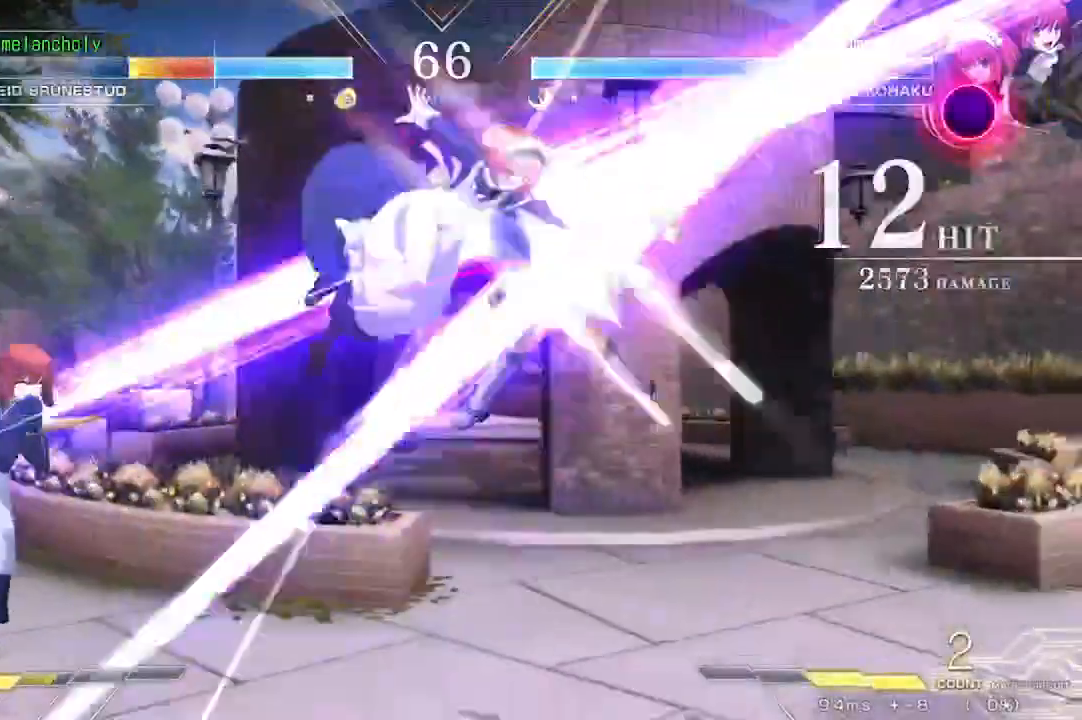
{"dt_ms": 500, "buttons": ["SQUARE", "TRIANGLE", "DPAD_RIGHT"], "events": []}
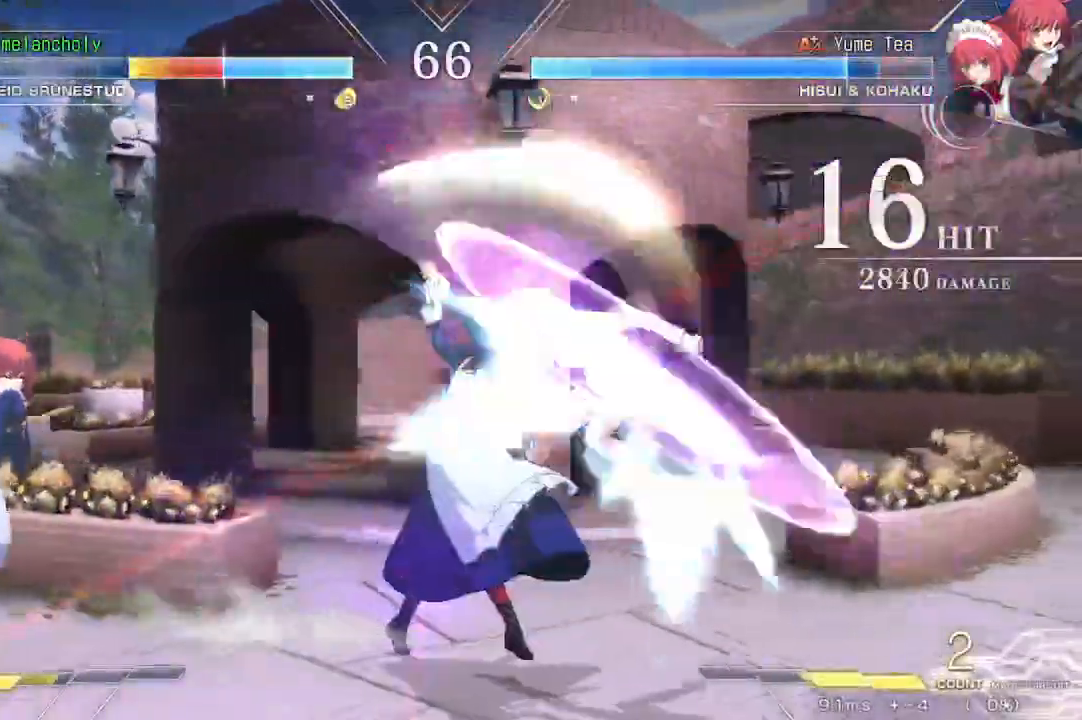
{"dt_ms": 500, "buttons": ["SQUARE", "TRIANGLE", "DPAD_RIGHT"], "events": []}
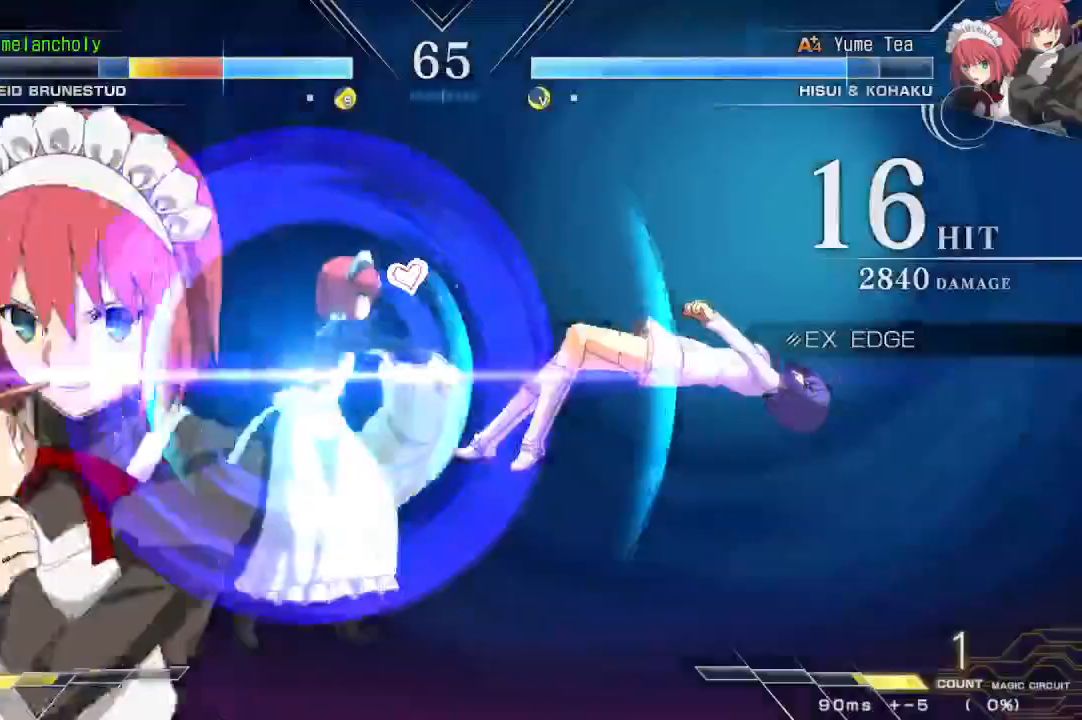
{"dt_ms": 500, "buttons": ["SQUARE", "TRIANGLE", "DPAD_RIGHT"], "events": []}
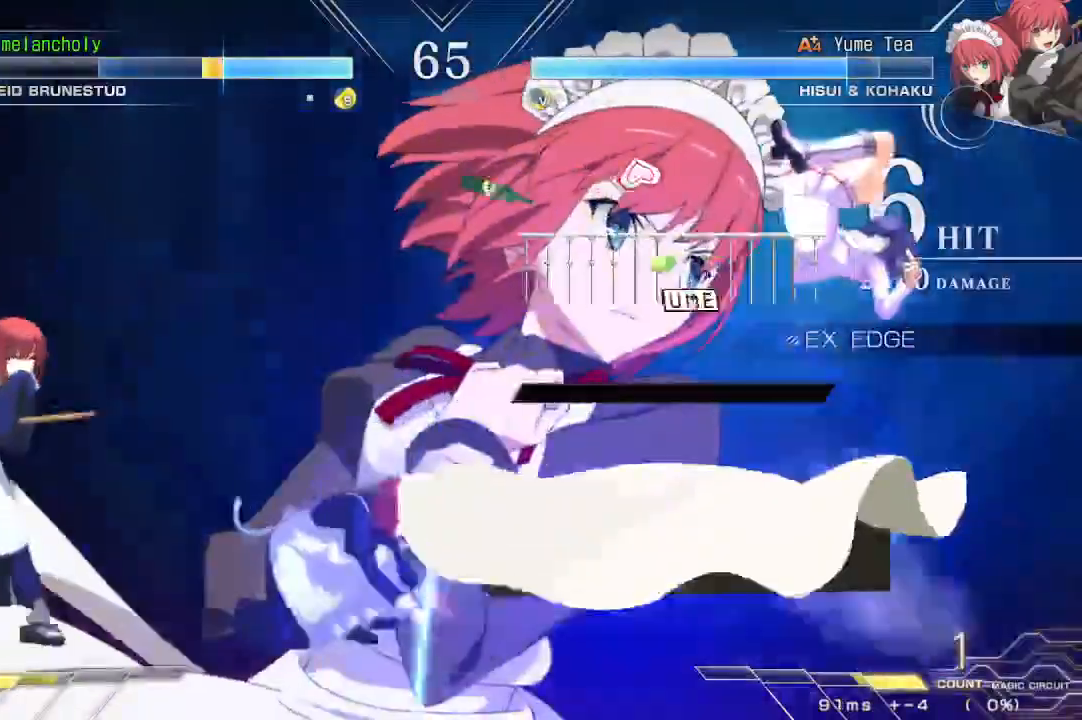
{"dt_ms": 500, "buttons": ["DPAD_RIGHT"], "events": [[267, "SQUARE", "up"], [267, "TRIANGLE", "up"]]}
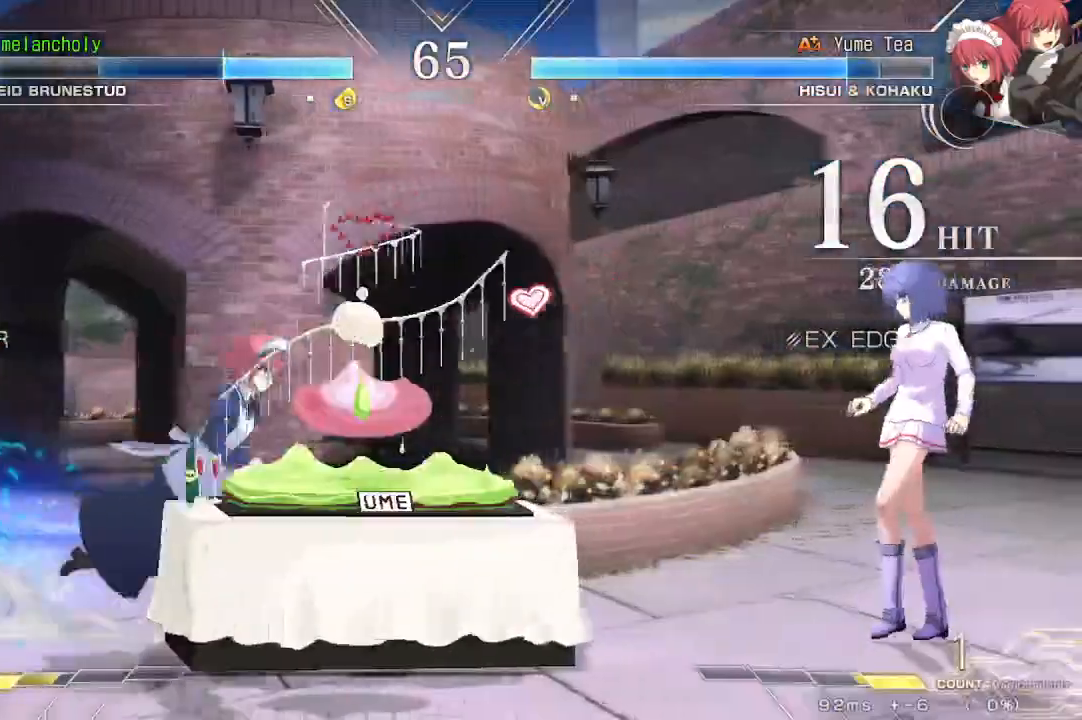
{"dt_ms": 500, "buttons": ["DPAD_RIGHT"], "events": [[250, "DPAD_DOWN", "down"], [483, "DPAD_DOWN", "up"]]}
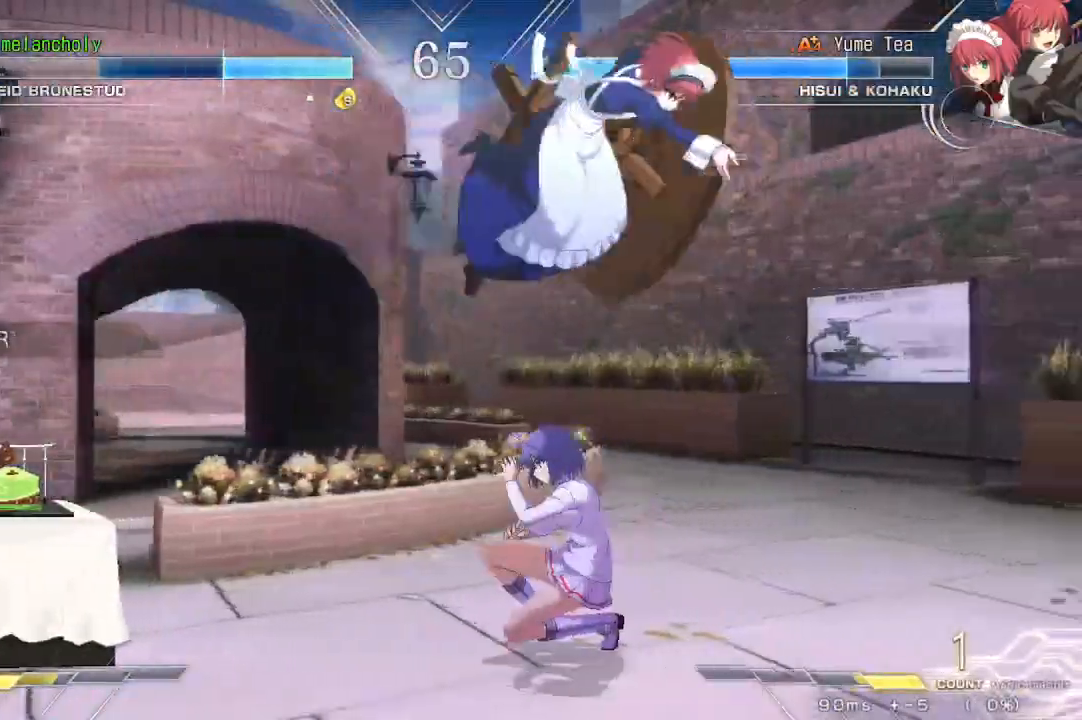
{"dt_ms": 500, "buttons": ["DPAD_DOWN", "DPAD_LEFT"], "events": [[83, "DPAD_RIGHT", "up"], [117, "DPAD_DOWN", "down"], [117, "DPAD_LEFT", "down"]]}
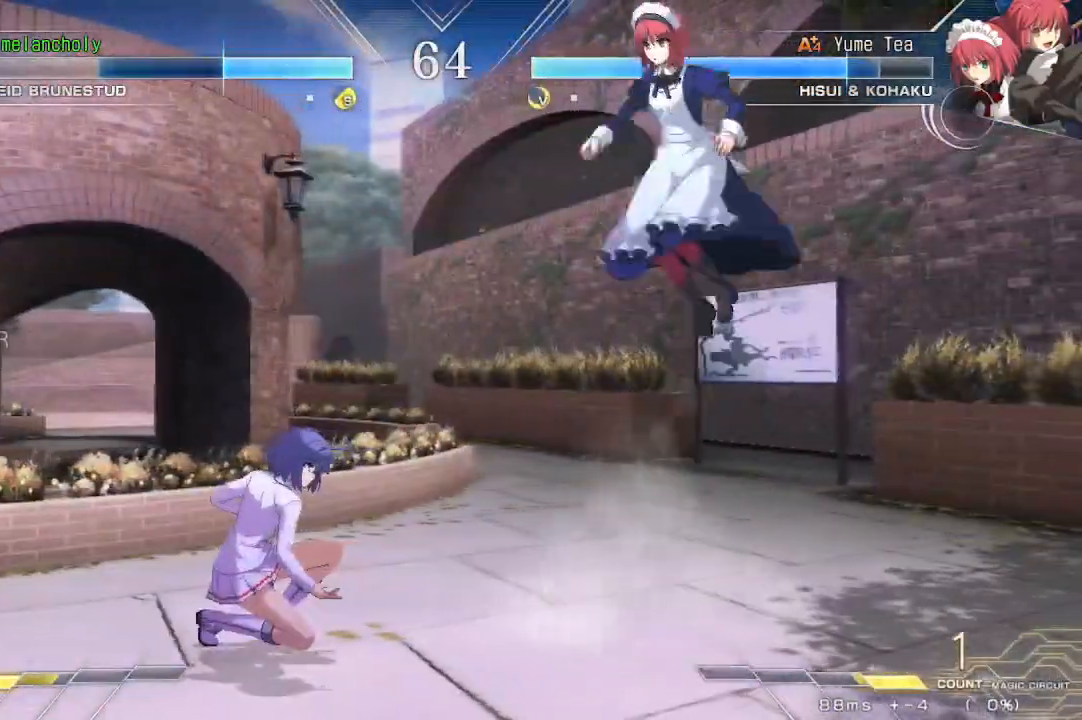
{"dt_ms": 500, "buttons": ["DPAD_LEFT"], "events": [[217, "DPAD_DOWN", "up"]]}